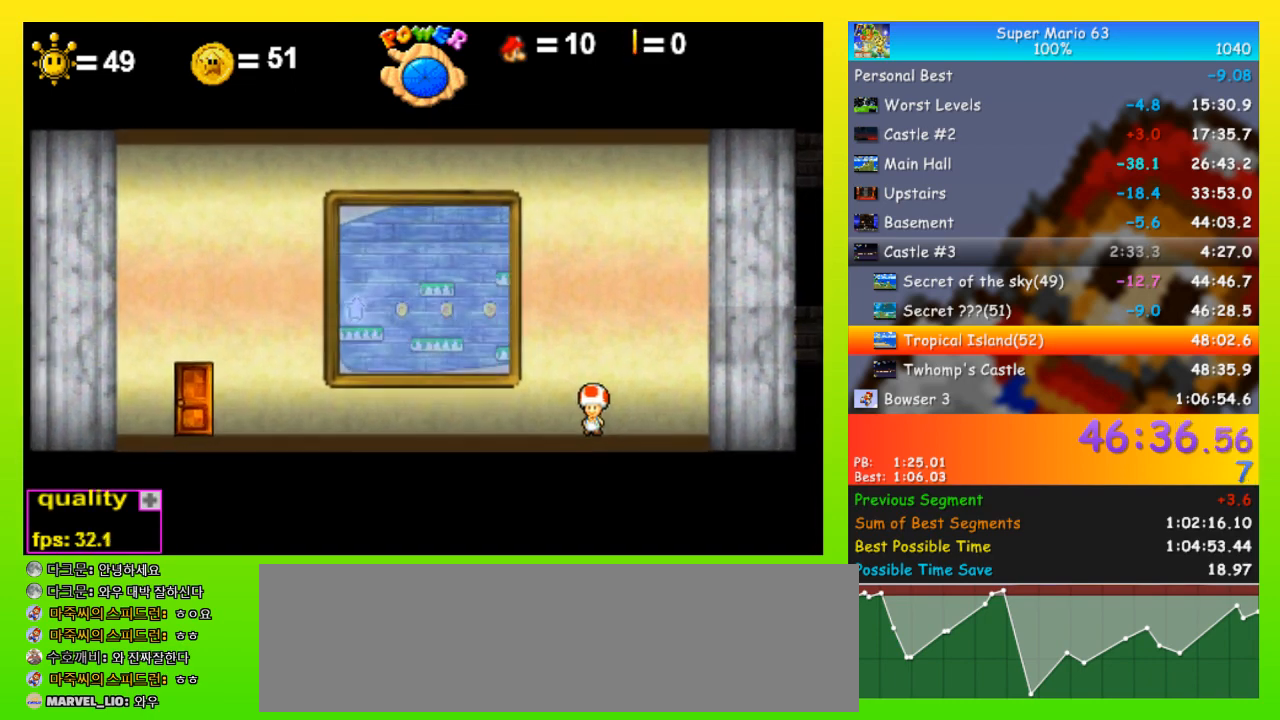
Gameplay with keyboard; each line is a JSON object with the keys held at the frame after it. "events" lists presses ("down") and releases ("up") of "down", "equals", "left", "minus", "p", "right", "semicolon", "shift", "space", "up", "x" and "z" between this image and that frame as [ms after this image, input, new state], when the widget could be followed in between. No other keys are recorded. Mouse input is not recorded.
{"keys": [], "events": []}
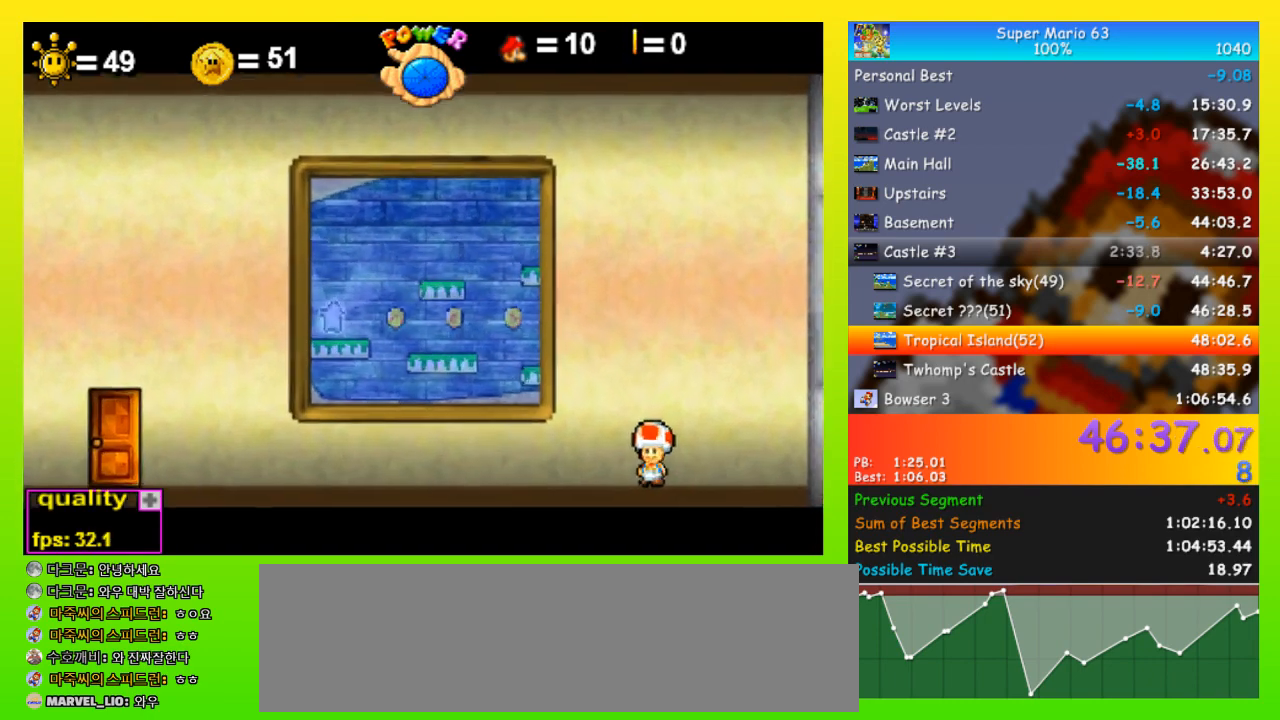
{"keys": [], "events": []}
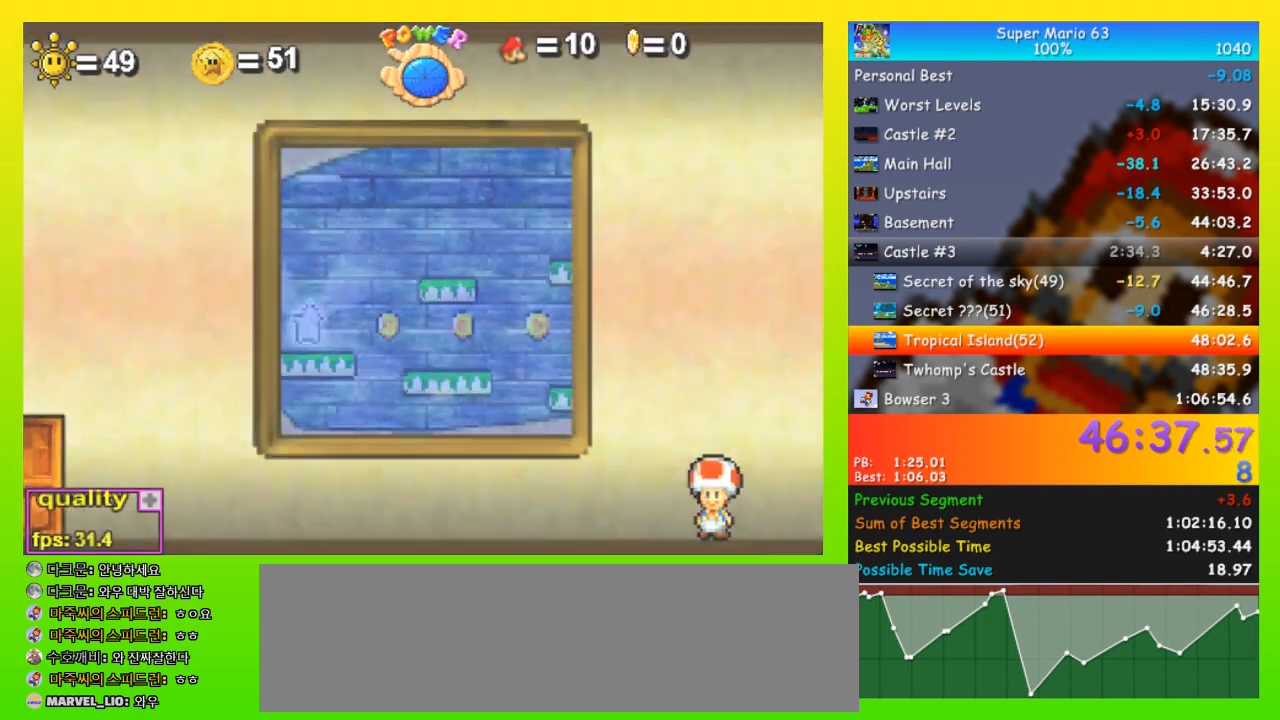
{"keys": ["right"], "events": [[433, "right", "down"]]}
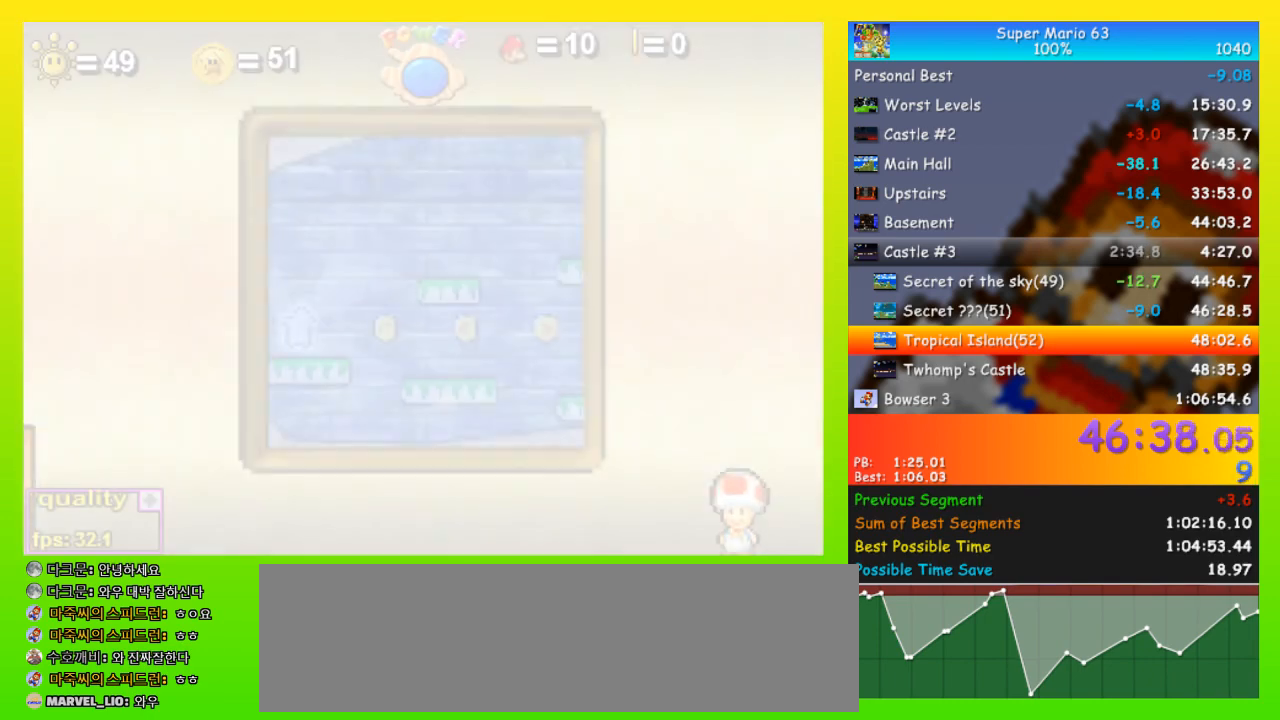
{"keys": ["down", "right"], "events": [[167, "down", "down"]]}
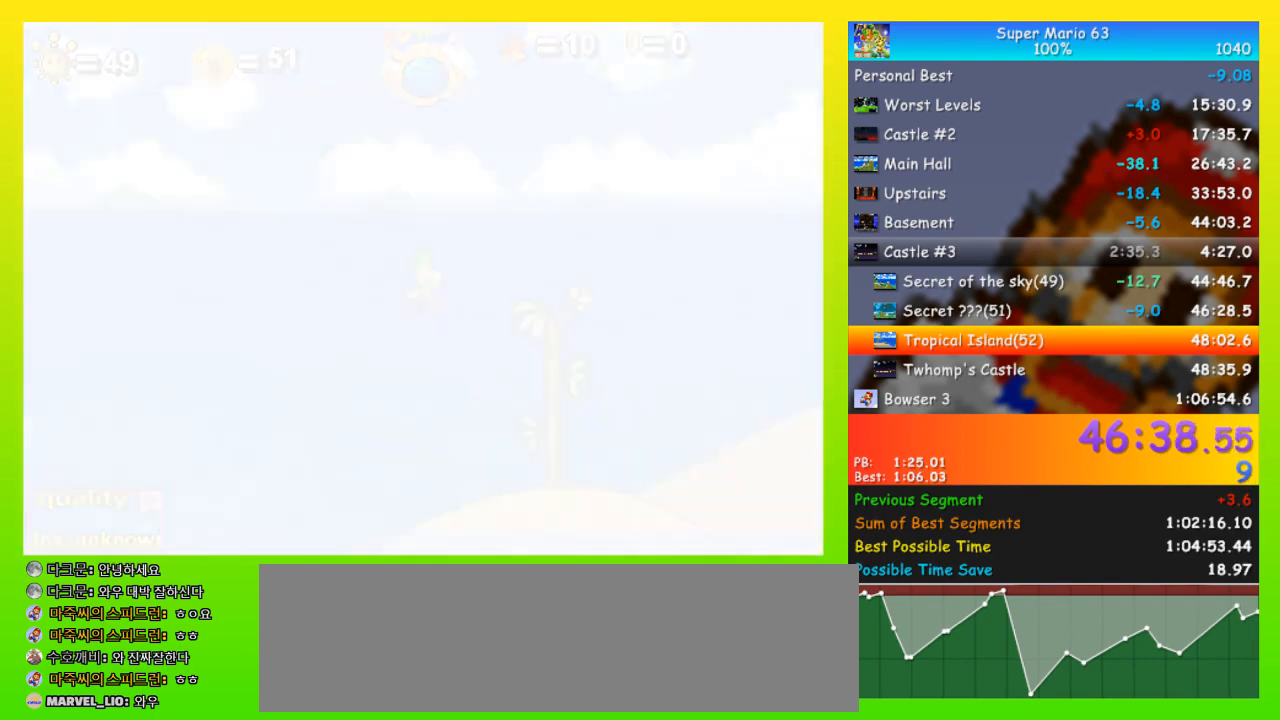
{"keys": ["right", "up"], "events": [[300, "down", "up"], [367, "up", "down"]]}
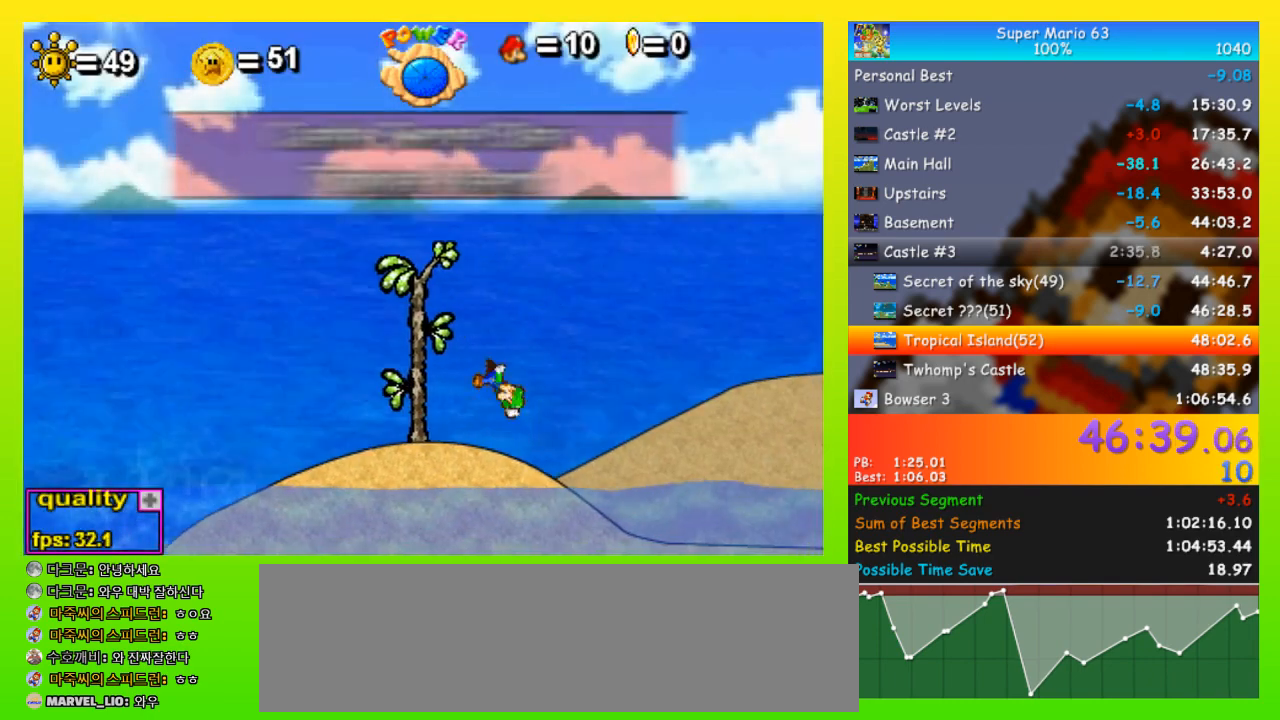
{"keys": ["right", "up"], "events": [[100, "up", "up"], [200, "down", "down"], [333, "down", "up"], [500, "up", "down"]]}
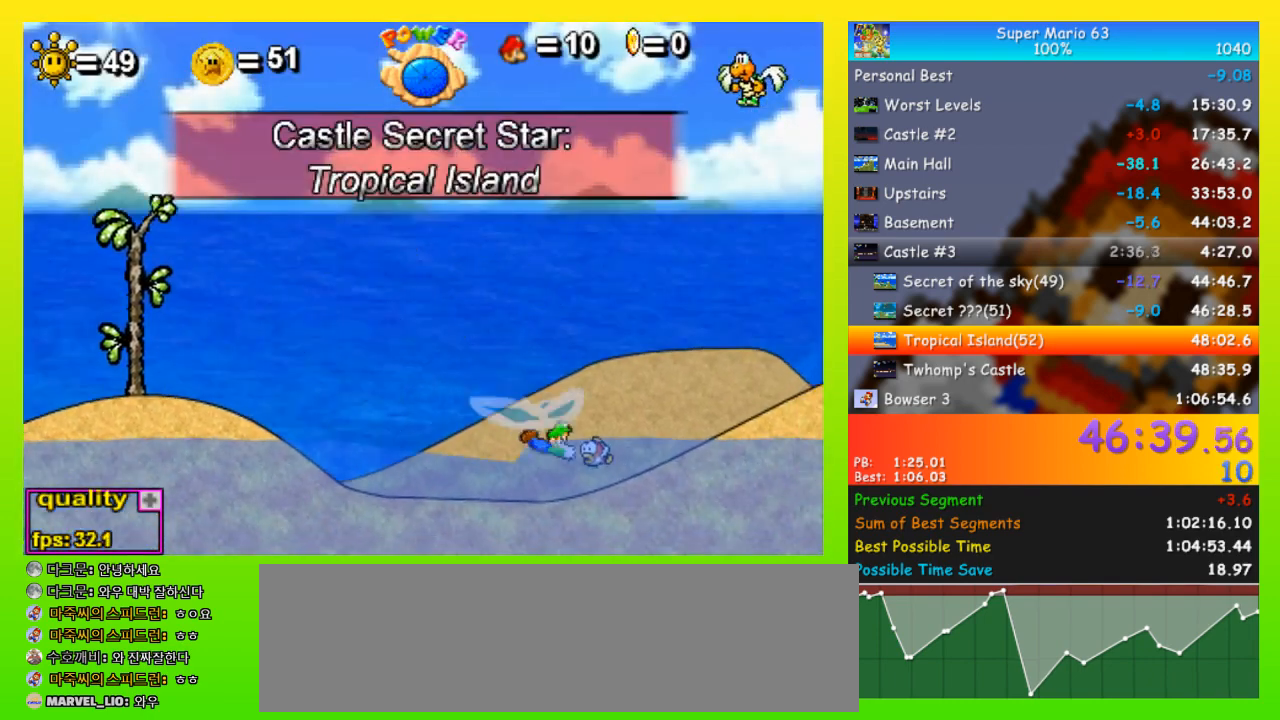
{"keys": ["right", "up"], "events": [[100, "up", "up"], [167, "up", "down"], [233, "up", "up"], [300, "up", "down"], [400, "up", "up"], [433, "up", "down"]]}
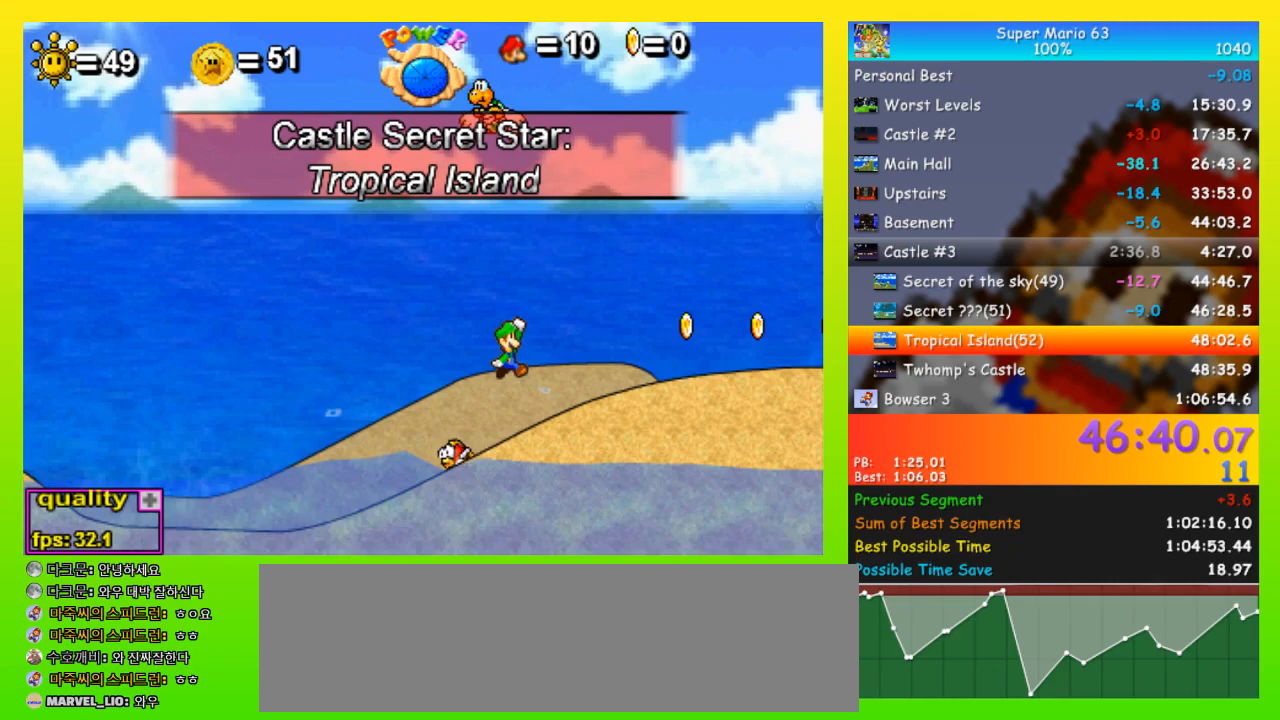
{"keys": ["right", "up"], "events": [[33, "up", "up"], [67, "up", "down"], [133, "up", "up"], [267, "down", "down"], [300, "down", "up"], [300, "up", "down"]]}
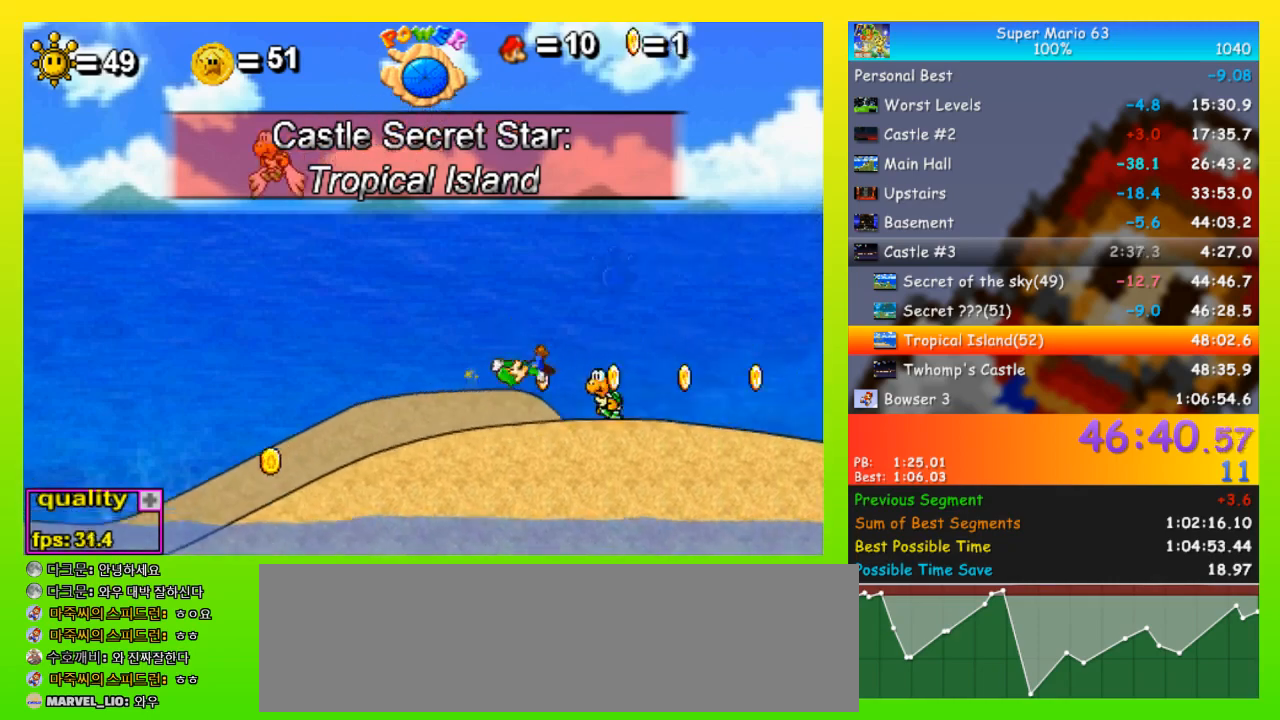
{"keys": ["right"], "events": [[33, "x", "down"], [233, "x", "up"], [267, "up", "up"]]}
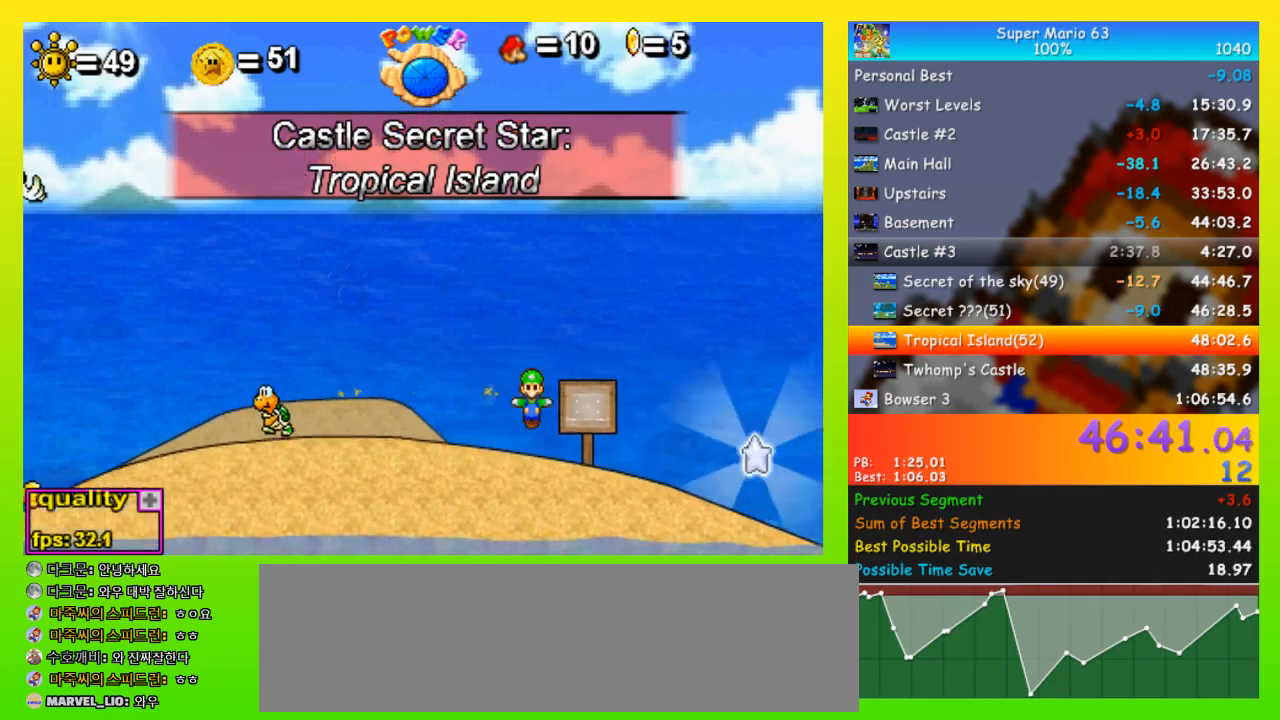
{"keys": ["down", "right"], "events": [[400, "up", "down"], [433, "down", "down"], [433, "up", "up"]]}
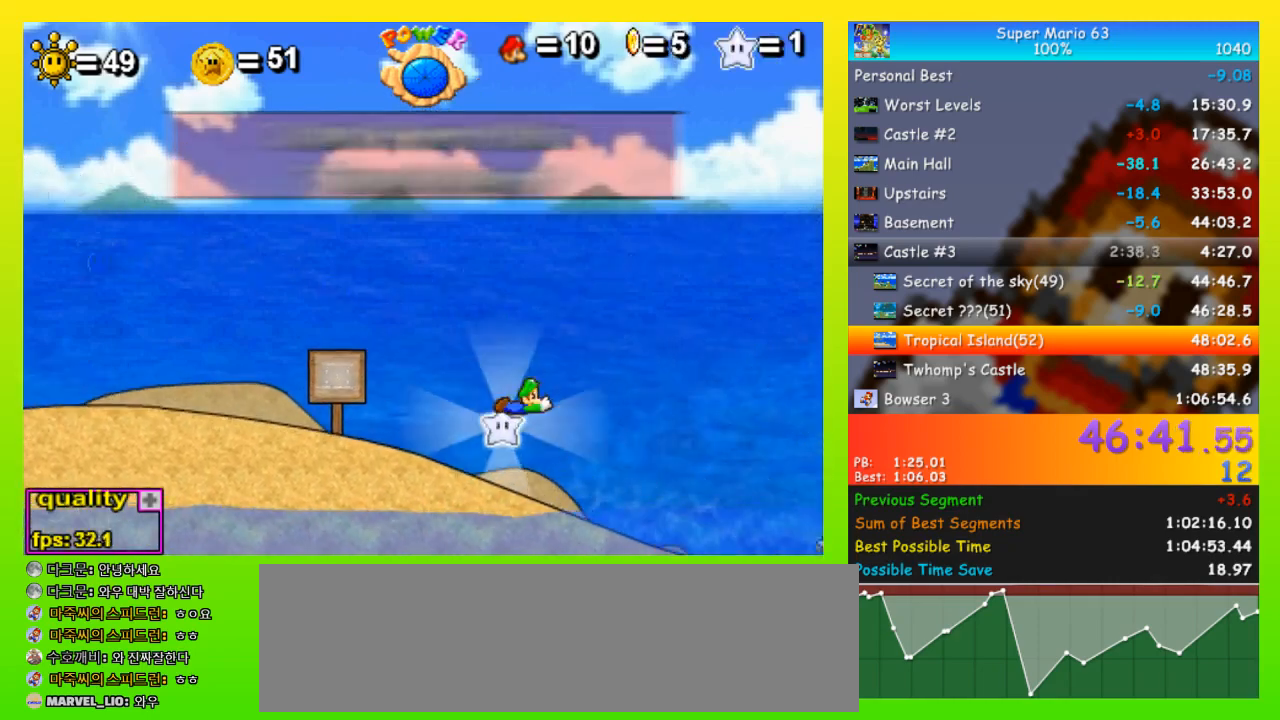
{"keys": ["down", "right"], "events": []}
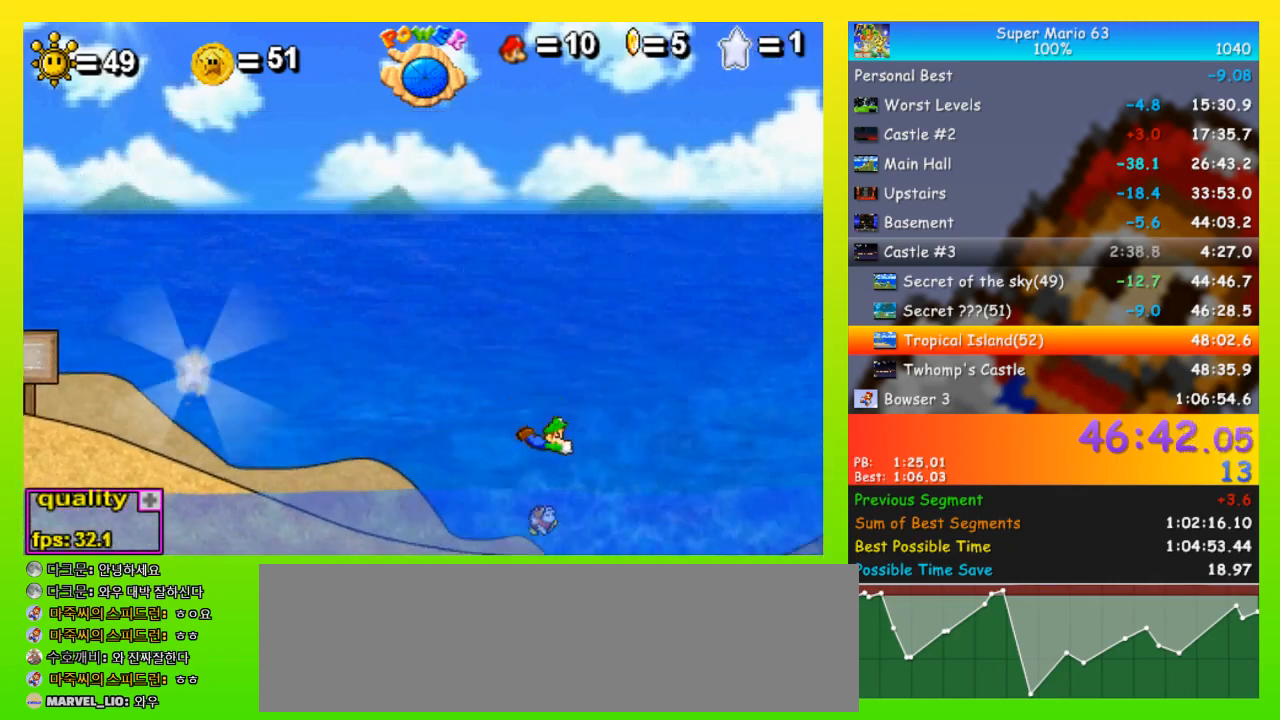
{"keys": ["down", "left"], "events": [[367, "left", "down"], [367, "right", "up"]]}
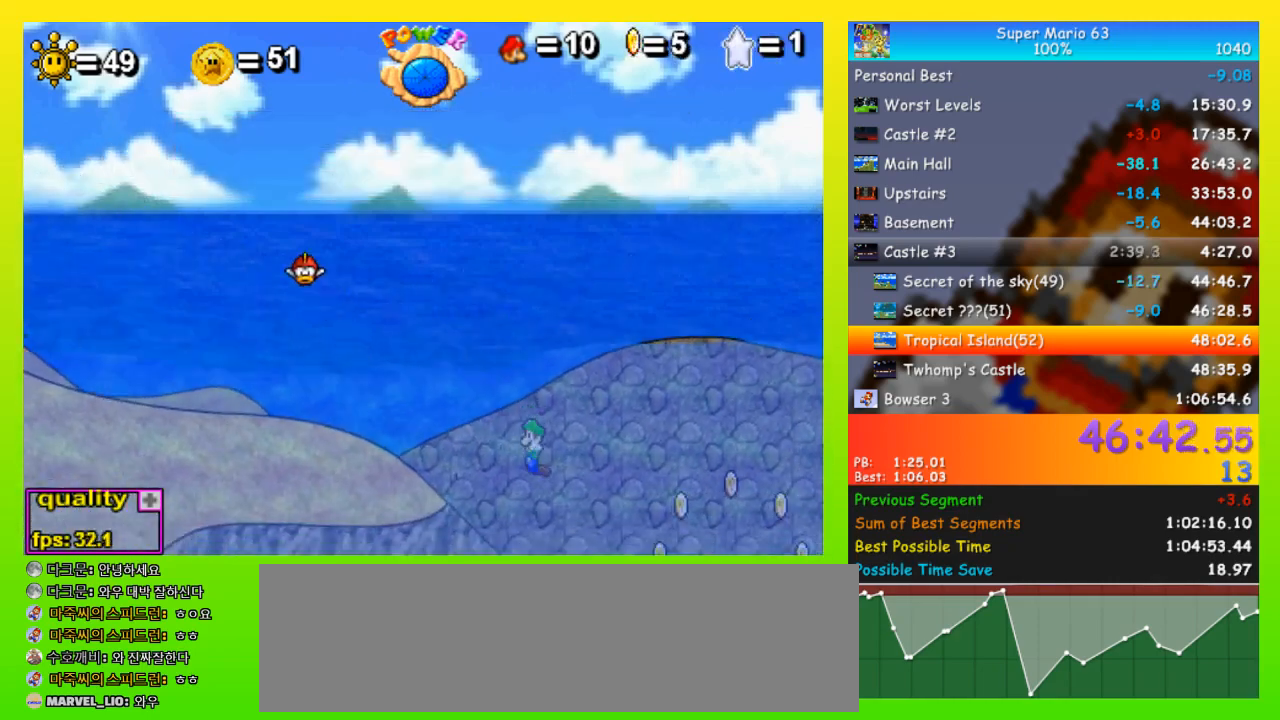
{"keys": ["left"], "events": [[333, "down", "up"]]}
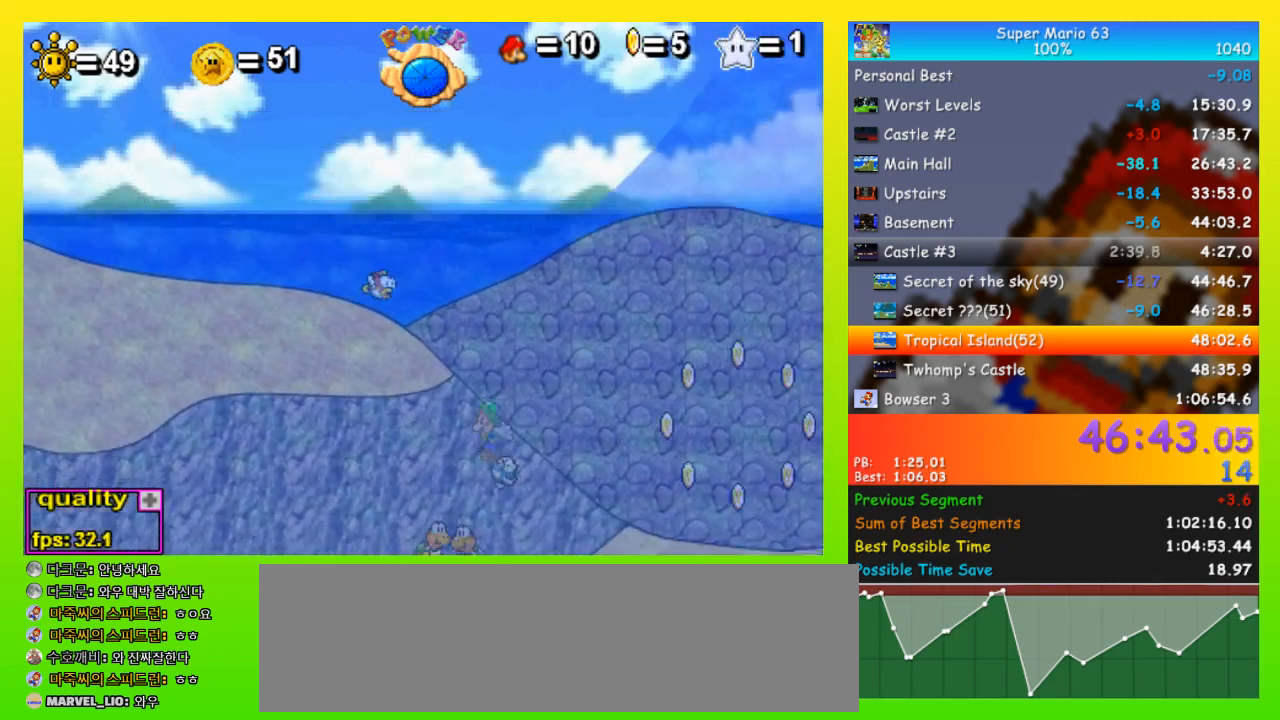
{"keys": ["left", "up"], "events": [[67, "up", "down"], [100, "up", "up"], [433, "up", "down"]]}
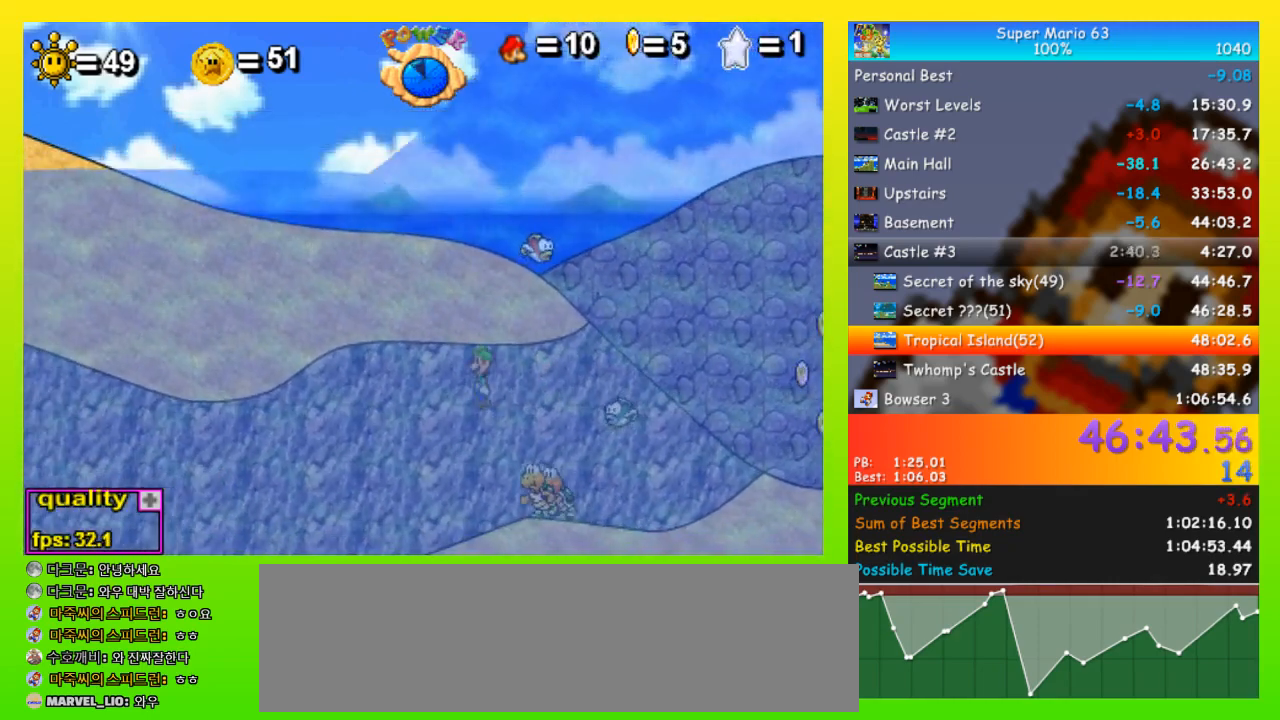
{"keys": ["left", "semicolon"], "events": [[33, "up", "up"], [233, "semicolon", "down"]]}
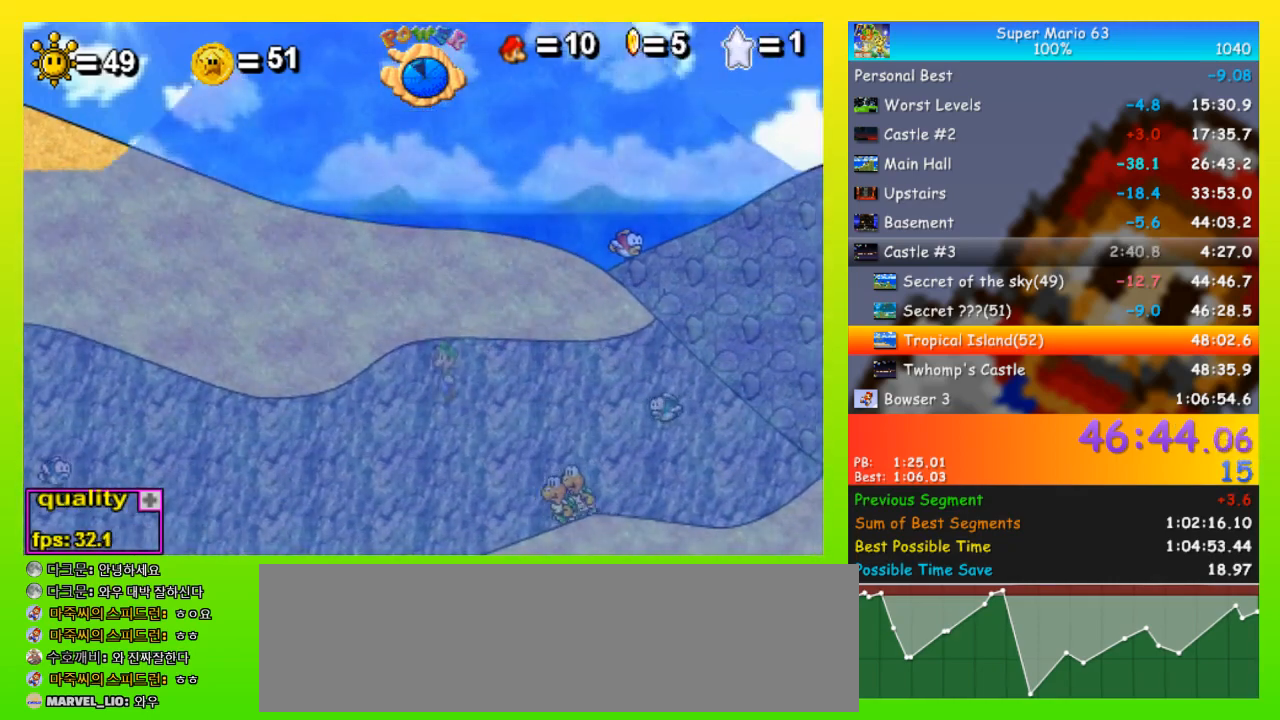
{"keys": ["left", "semicolon"], "events": []}
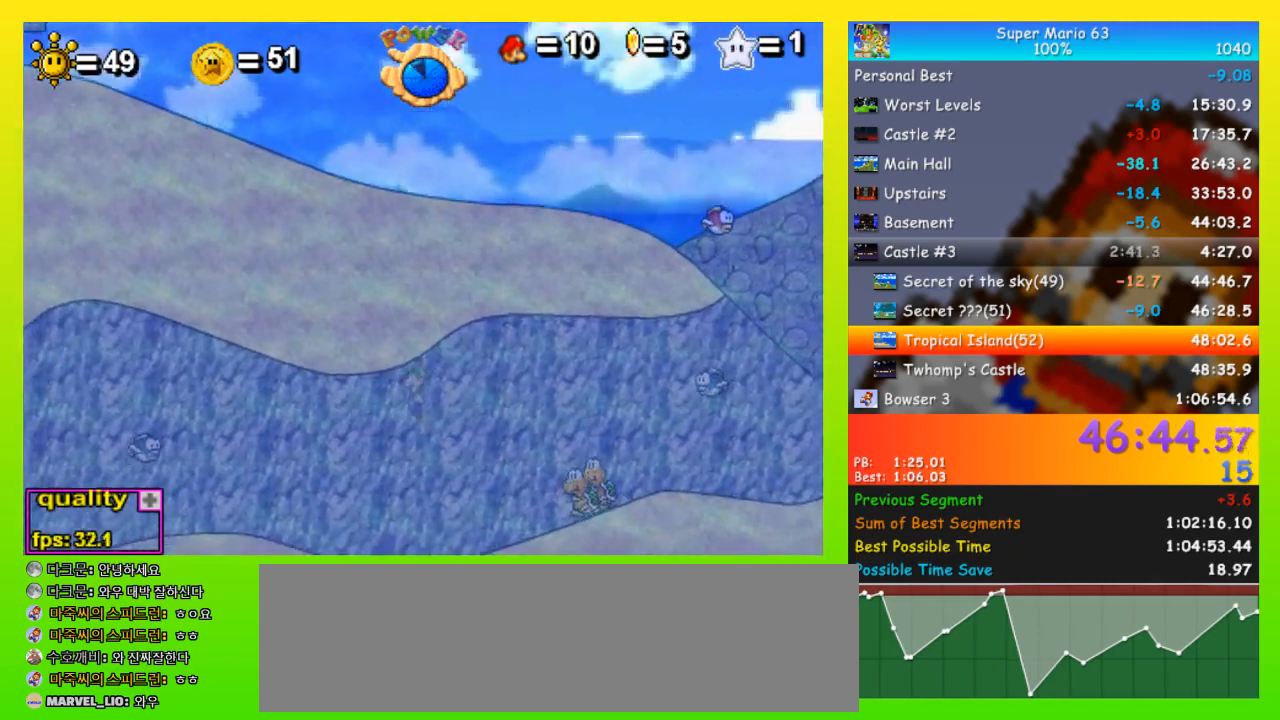
{"keys": ["left", "semicolon"], "events": []}
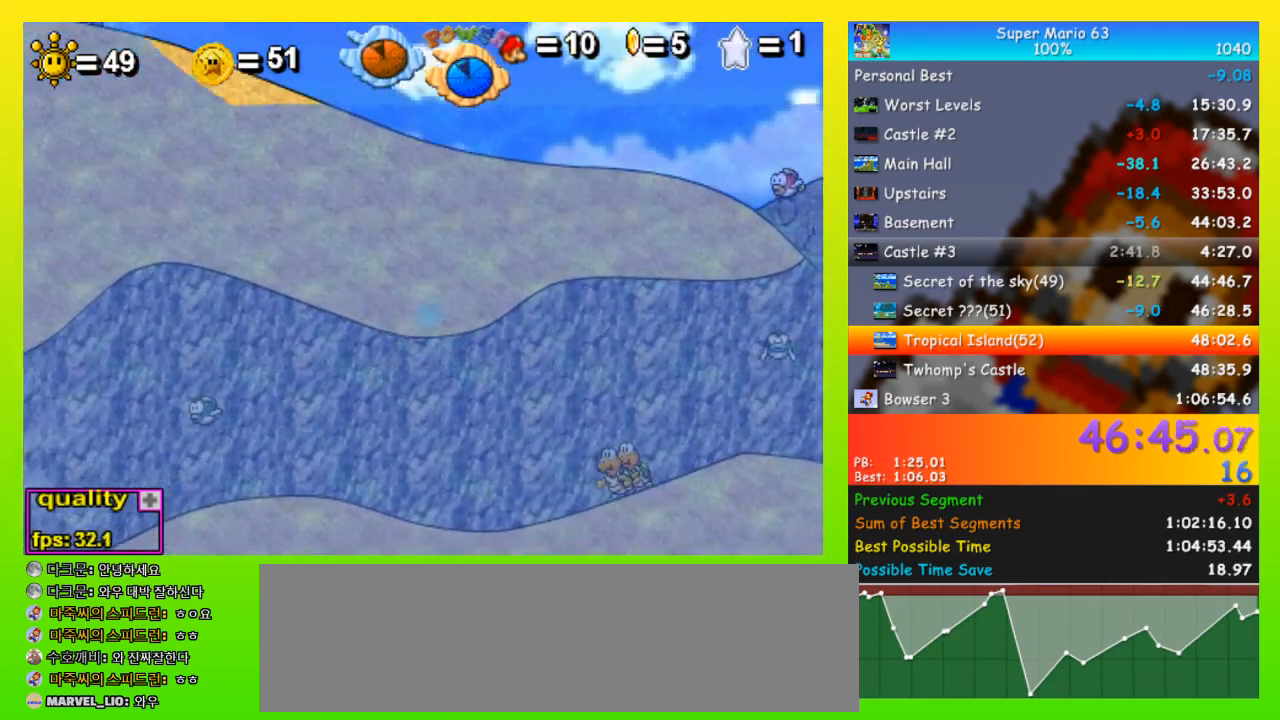
{"keys": ["left", "semicolon"], "events": []}
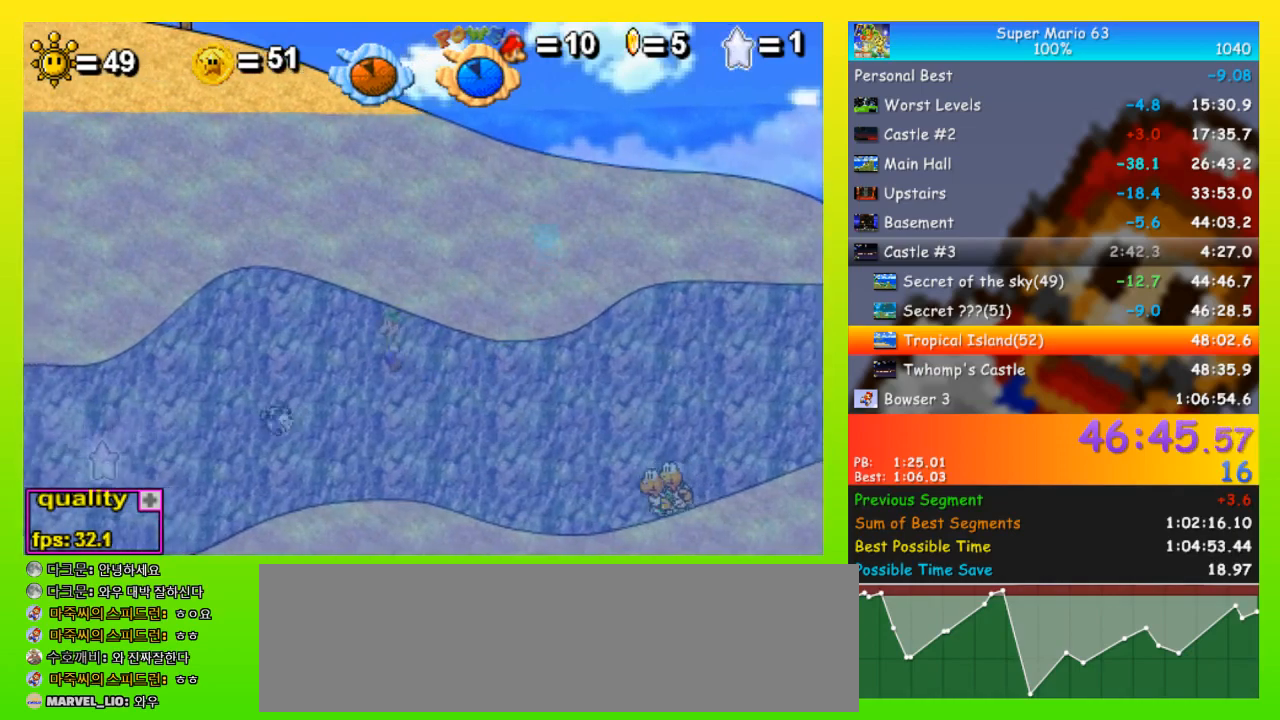
{"keys": ["left"], "events": [[133, "up", "down"], [233, "semicolon", "up"], [233, "up", "up"], [300, "up", "down"], [333, "up", "up"]]}
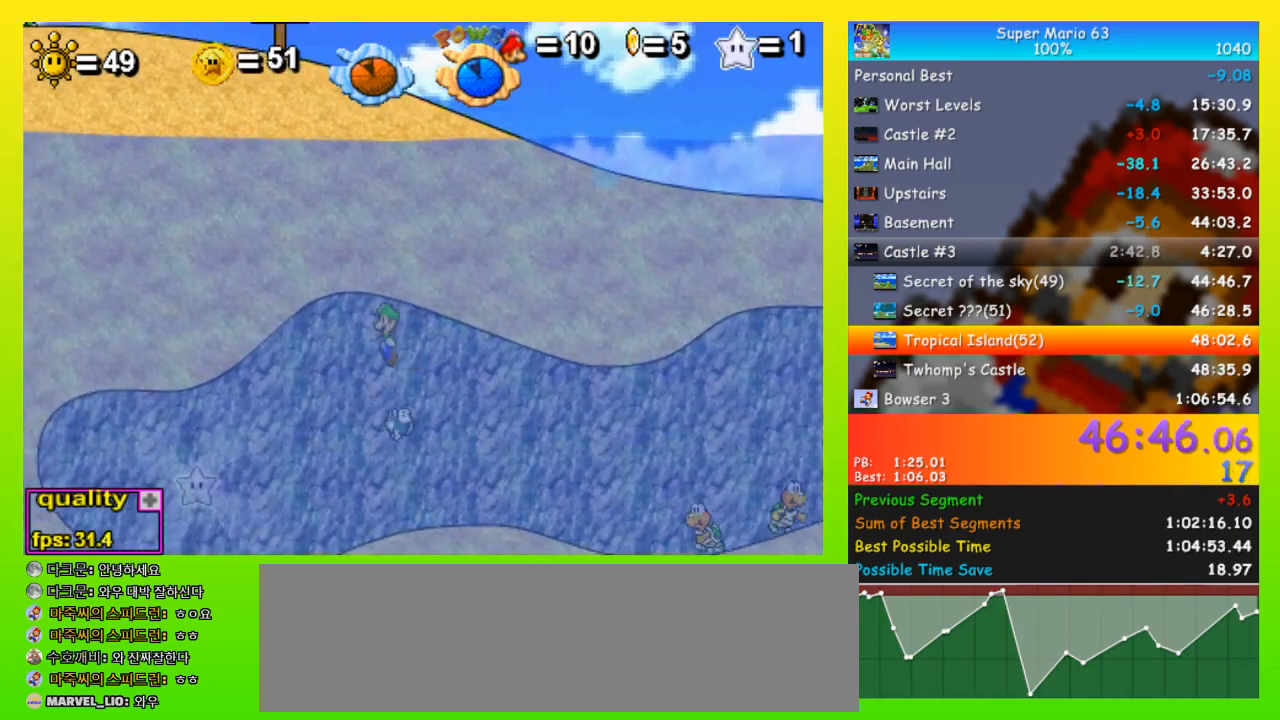
{"keys": ["down", "left"], "events": [[267, "down", "down"]]}
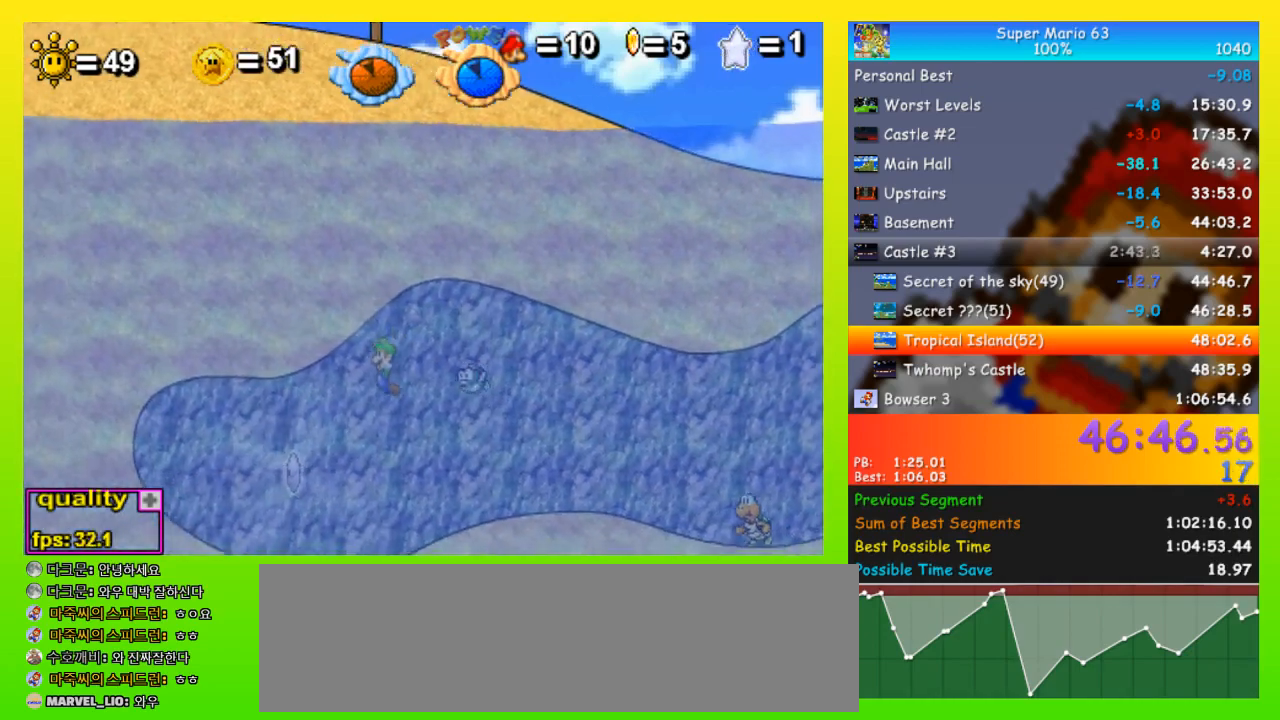
{"keys": ["right", "up"], "events": [[67, "down", "up"], [233, "down", "down"], [367, "down", "up"], [400, "left", "up"], [400, "right", "down"], [467, "up", "down"]]}
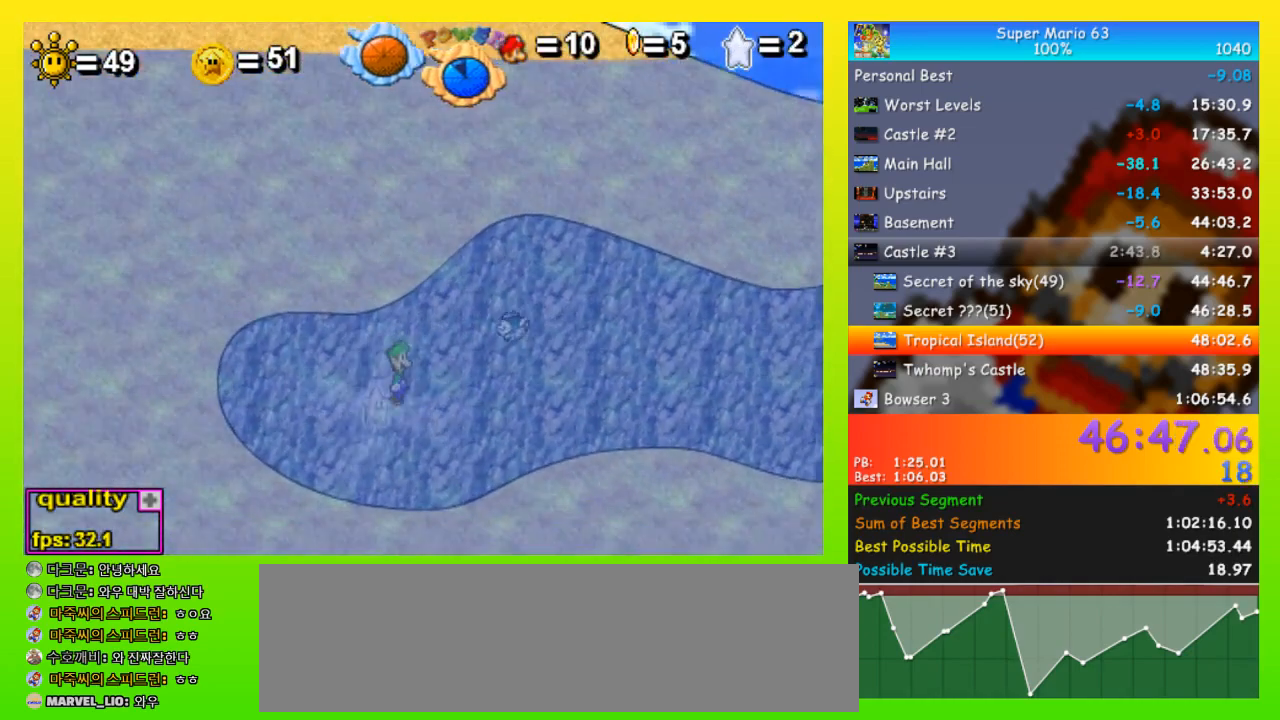
{"keys": ["right"], "events": [[100, "up", "up"], [200, "x", "down"], [267, "x", "up"]]}
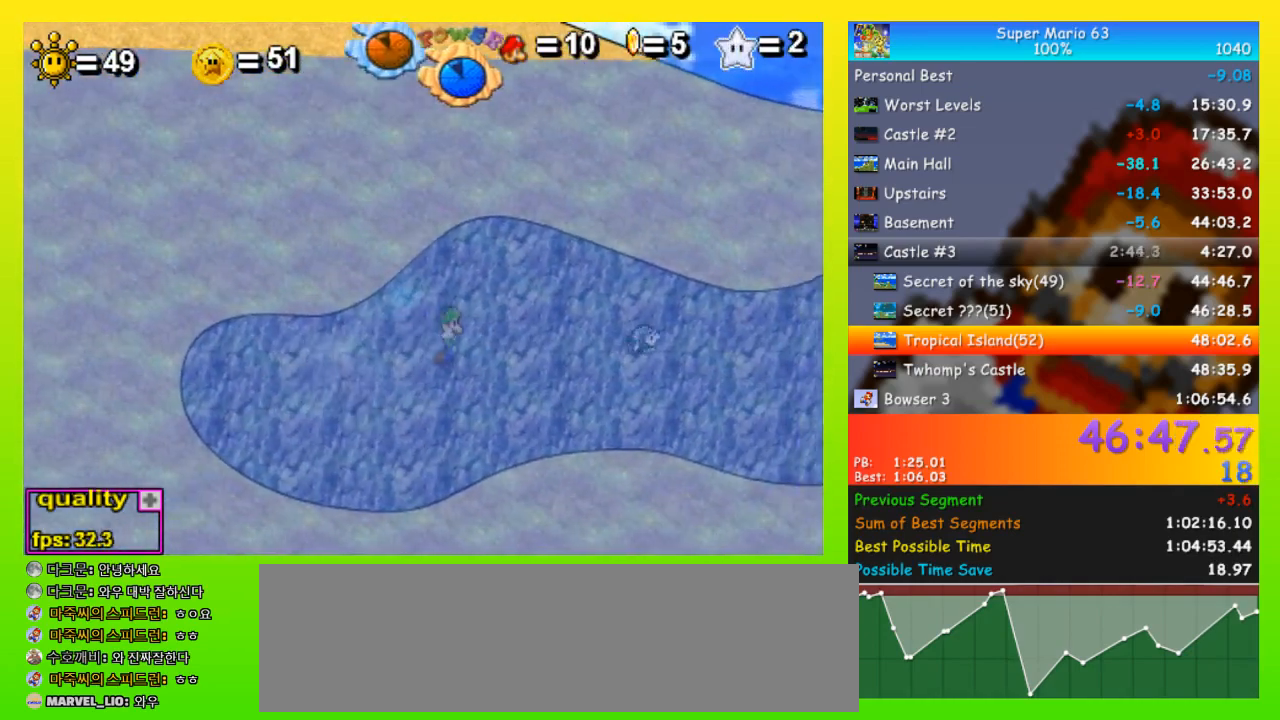
{"keys": ["right"], "events": []}
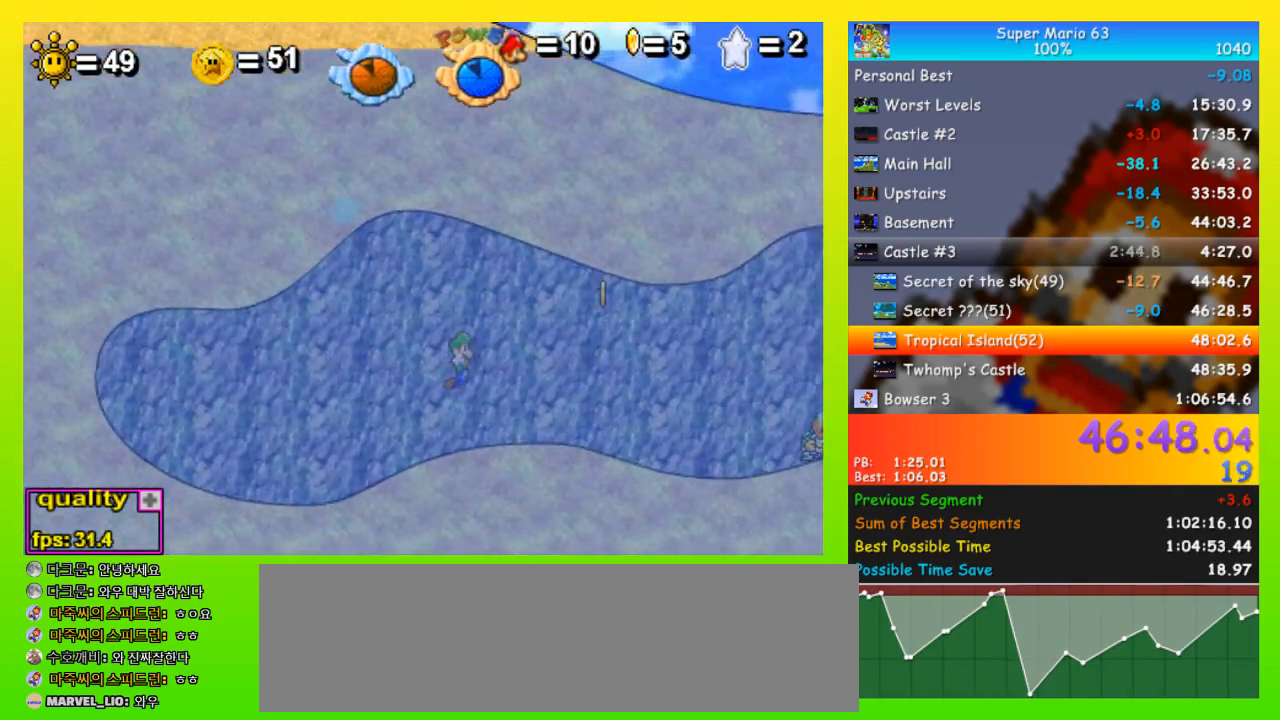
{"keys": ["right"], "events": [[33, "up", "down"], [67, "up", "up"]]}
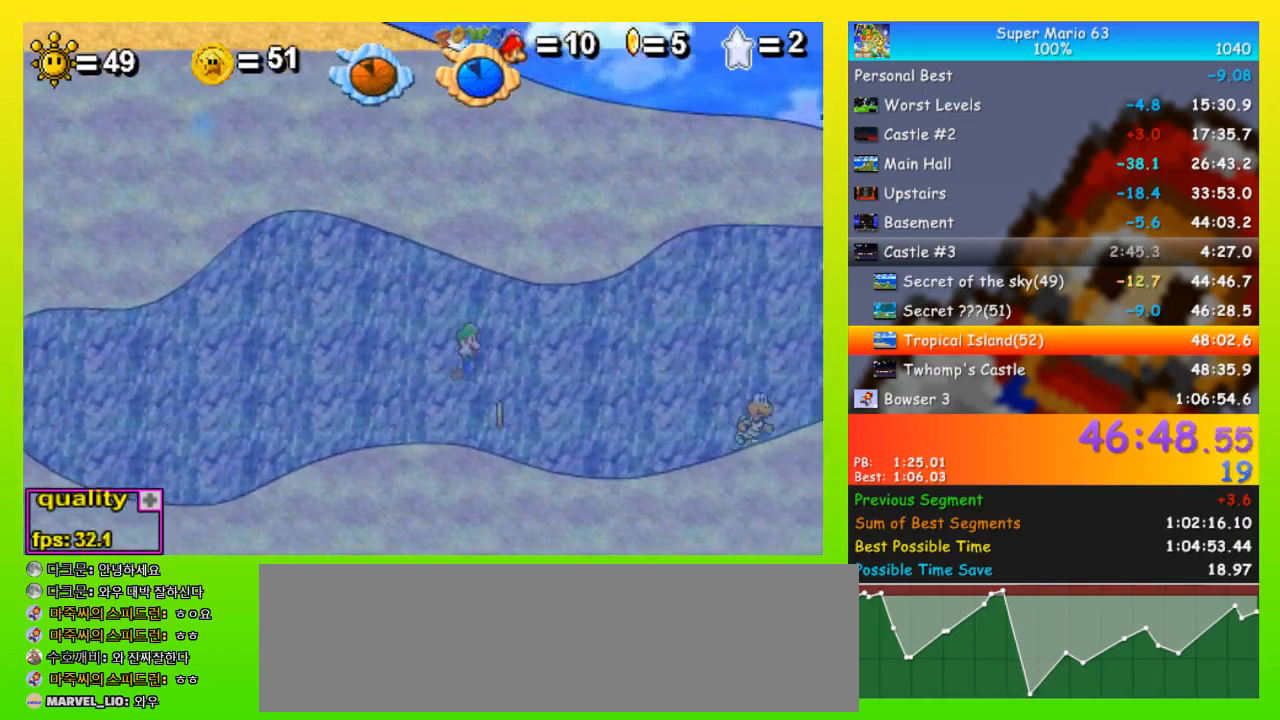
{"keys": ["right"], "events": [[100, "up", "down"], [133, "up", "up"]]}
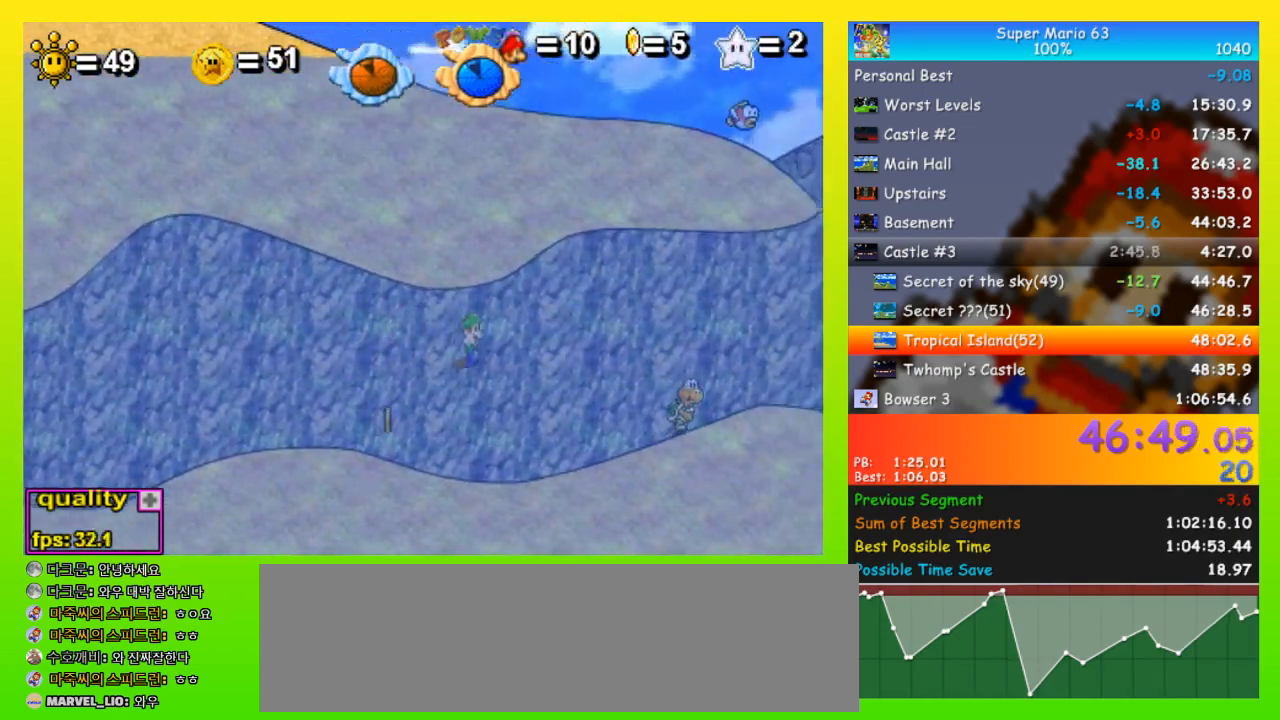
{"keys": ["right"], "events": [[100, "up", "down"], [167, "up", "up"]]}
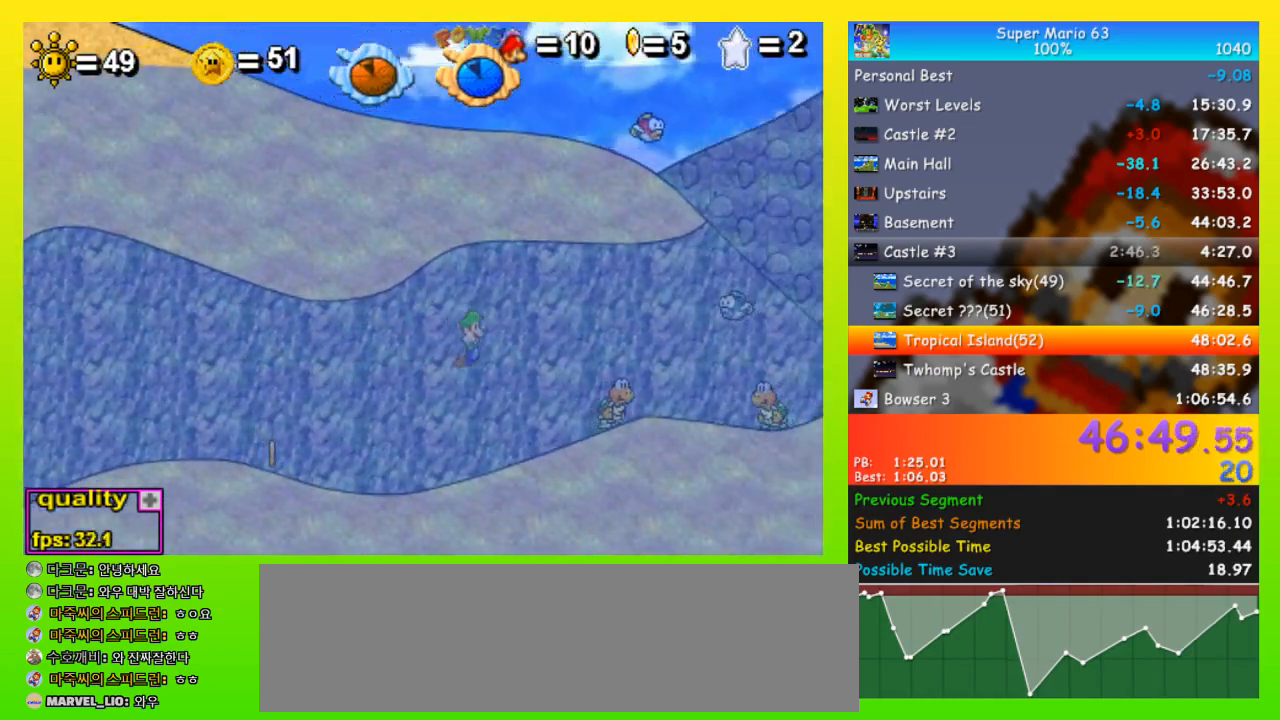
{"keys": ["right"], "events": [[300, "up", "down"], [400, "up", "up"]]}
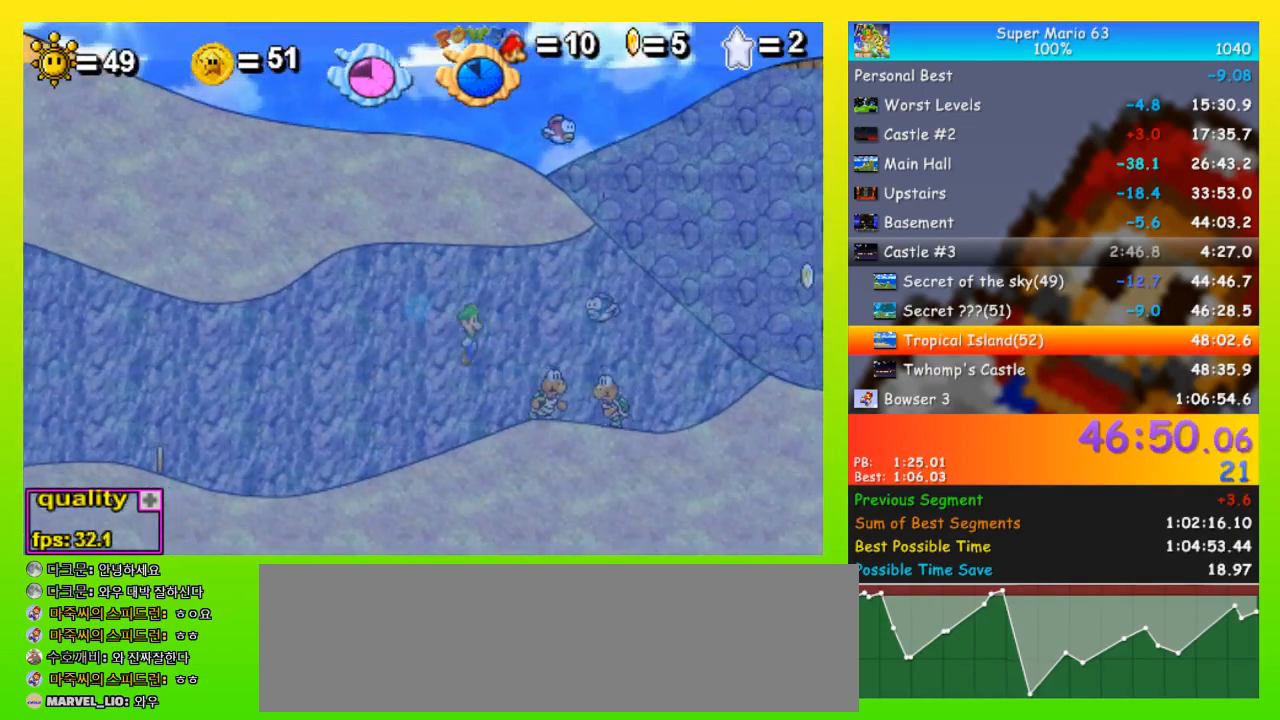
{"keys": ["right"], "events": [[100, "up", "down"], [133, "up", "up"], [233, "x", "down"], [333, "x", "up"]]}
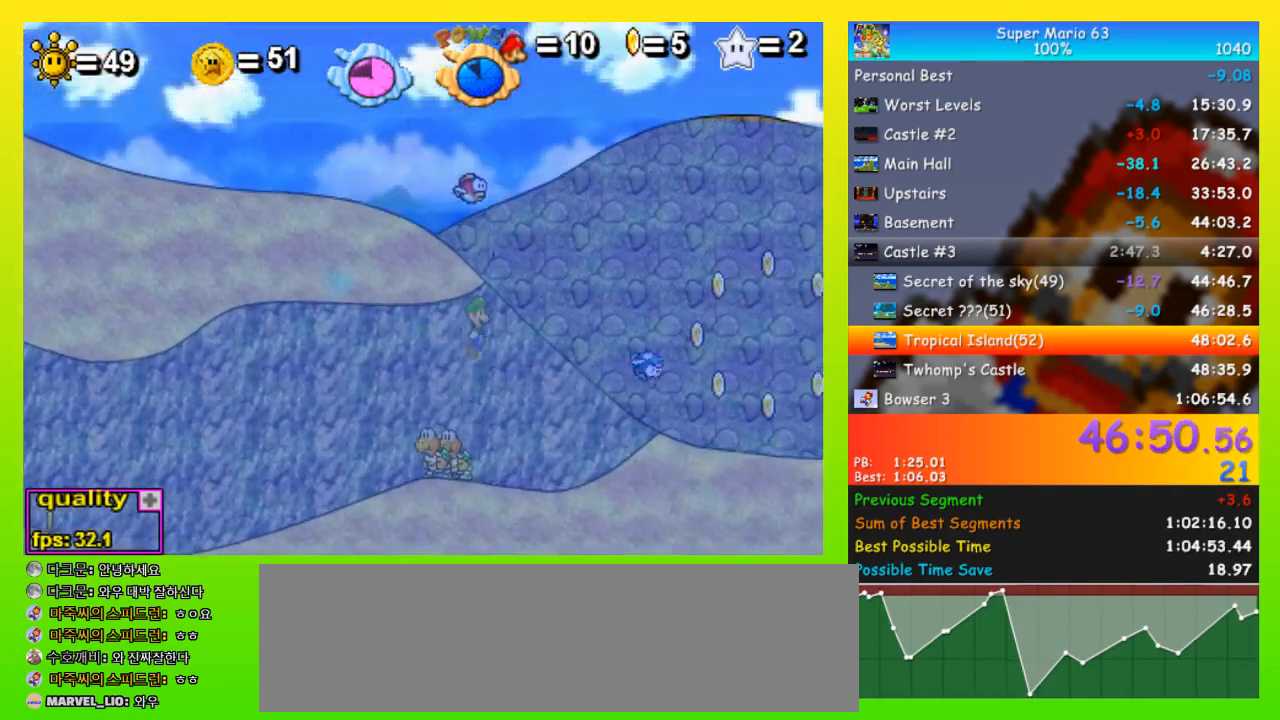
{"keys": ["right", "up"], "events": [[467, "up", "down"]]}
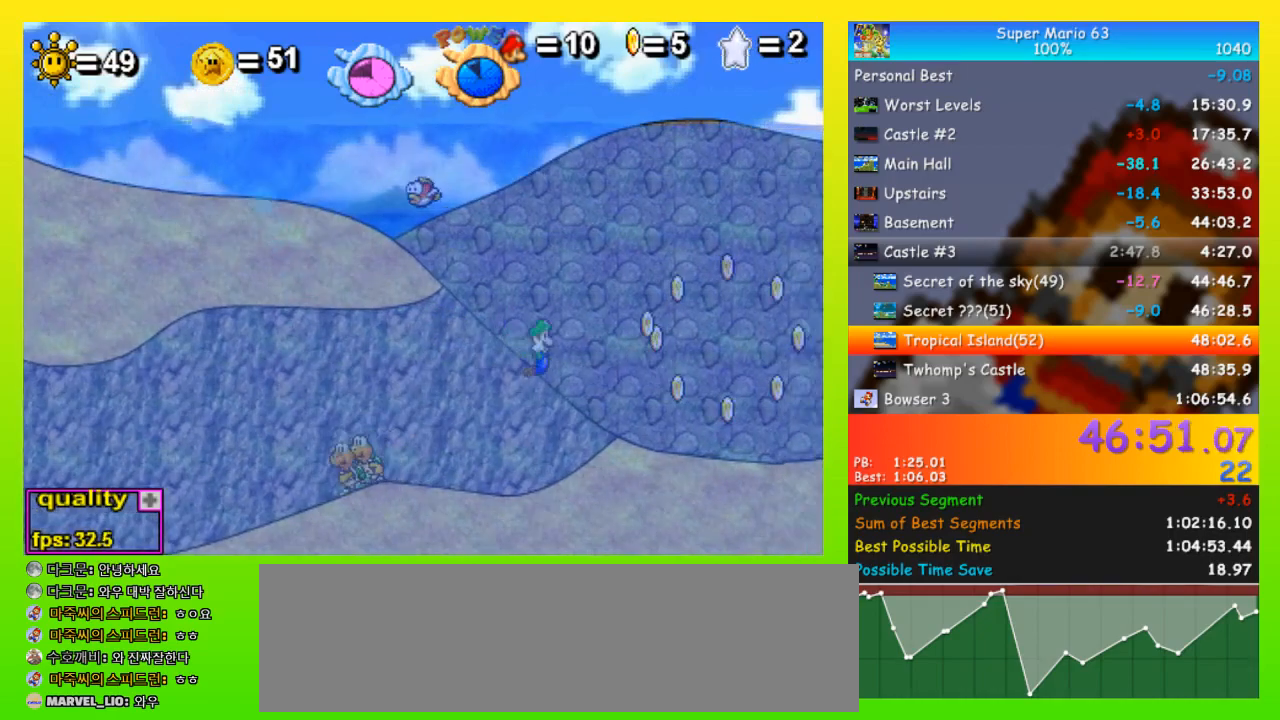
{"keys": ["right", "up"], "events": [[67, "up", "up"], [433, "up", "down"]]}
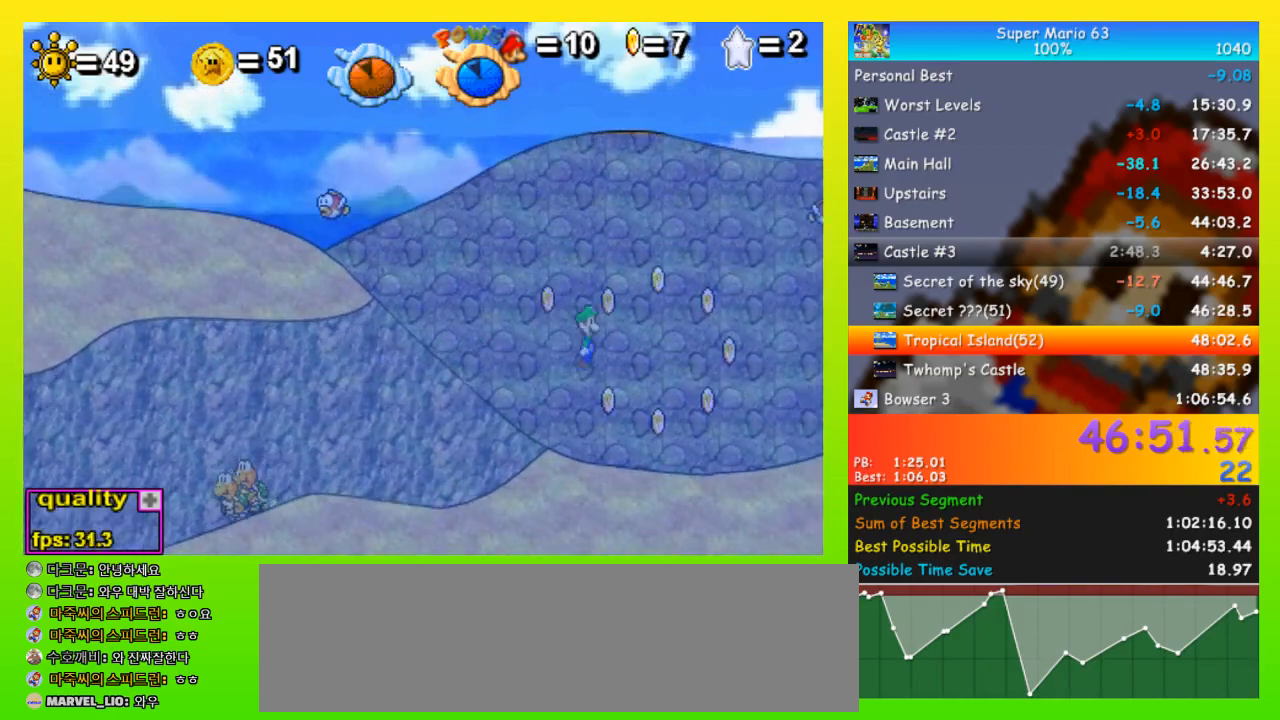
{"keys": ["right"], "events": [[33, "up", "up"]]}